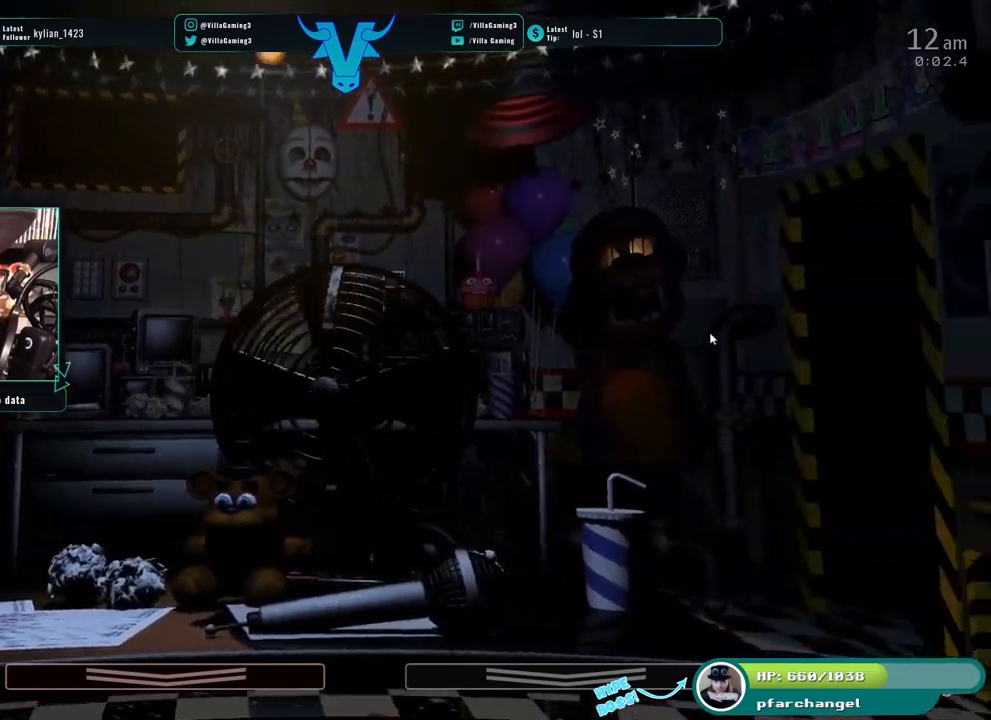
Gameplay with keyboard; each line is a JSON object with the keys held at the frame after it. "events" lists presses ("down") and releases ("up") of "1", "2", "3", "4", "5", "6", "a", "c", "d", "f", "l", "o", "return", "s", "space", "w", "x" and "z" between this image and that frame as [ms after this image, input, new state], when the widget could be followed in between. No other keys are recorded. Mouse input is not recorded.
{"keys": [], "events": [[17, "s", "down"], [50, "d", "down"], [133, "d", "up"], [133, "s", "up"]]}
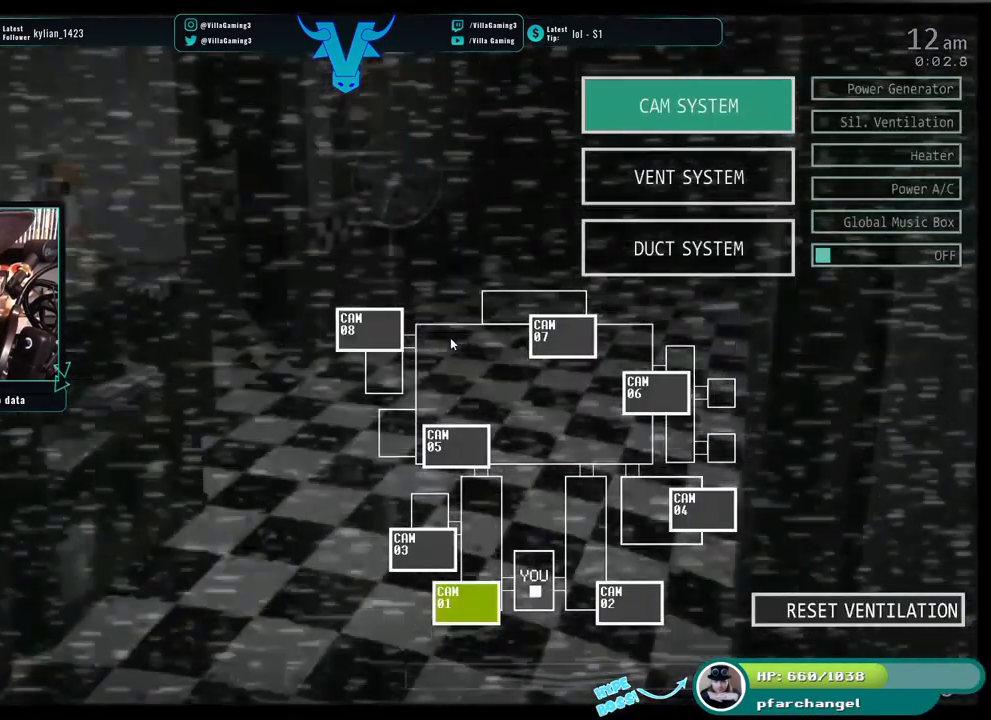
{"keys": [], "events": []}
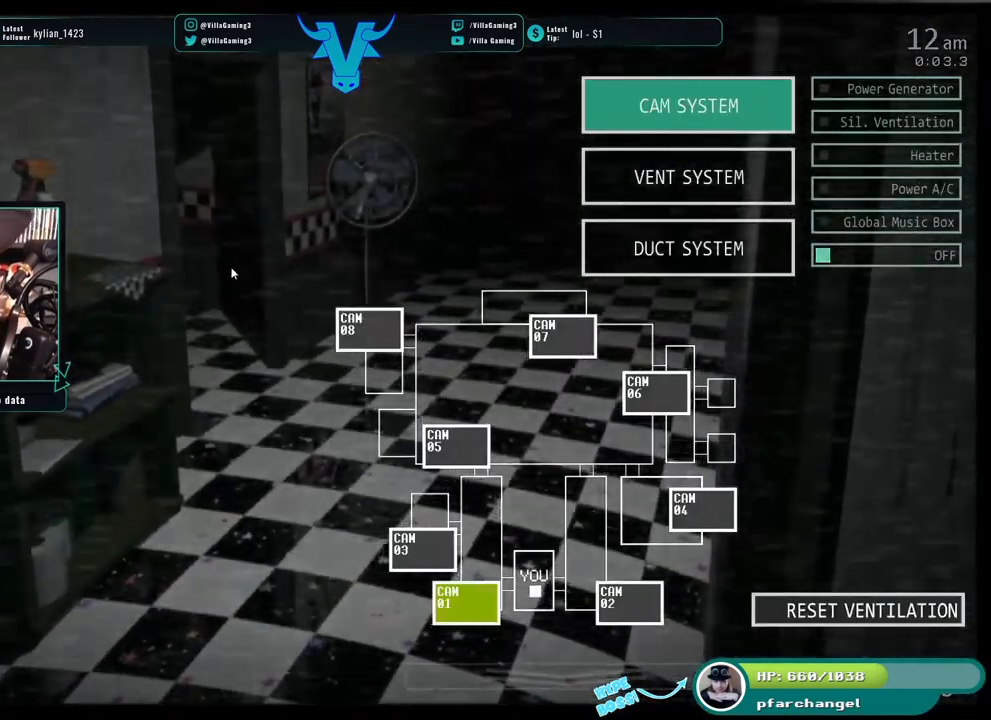
{"keys": [], "events": [[200, "s", "down"], [300, "s", "up"]]}
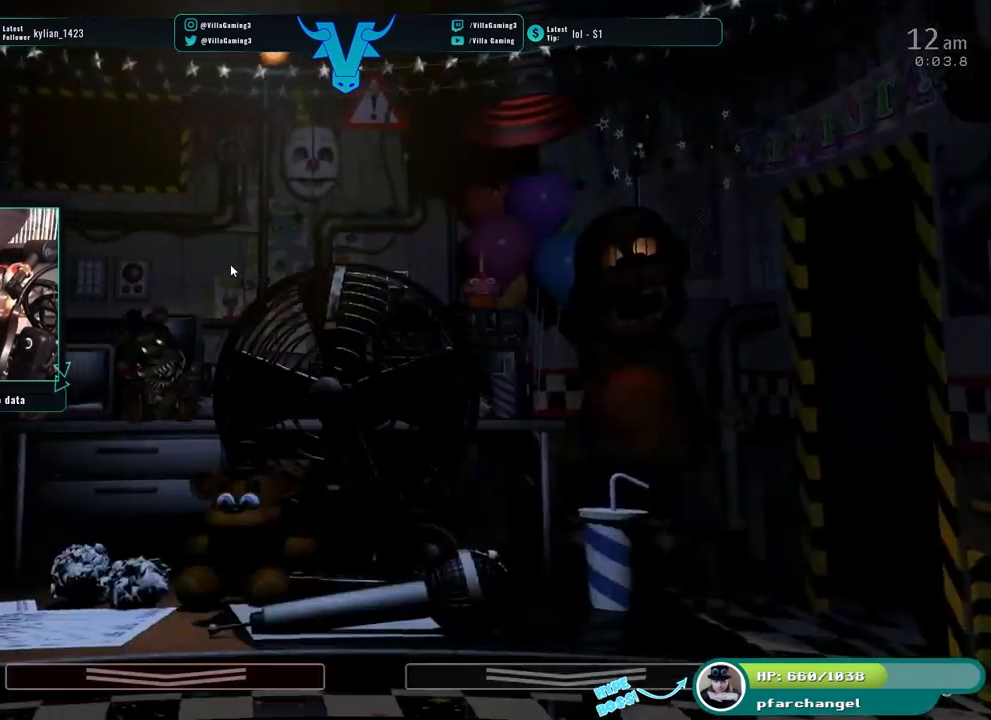
{"keys": [], "events": []}
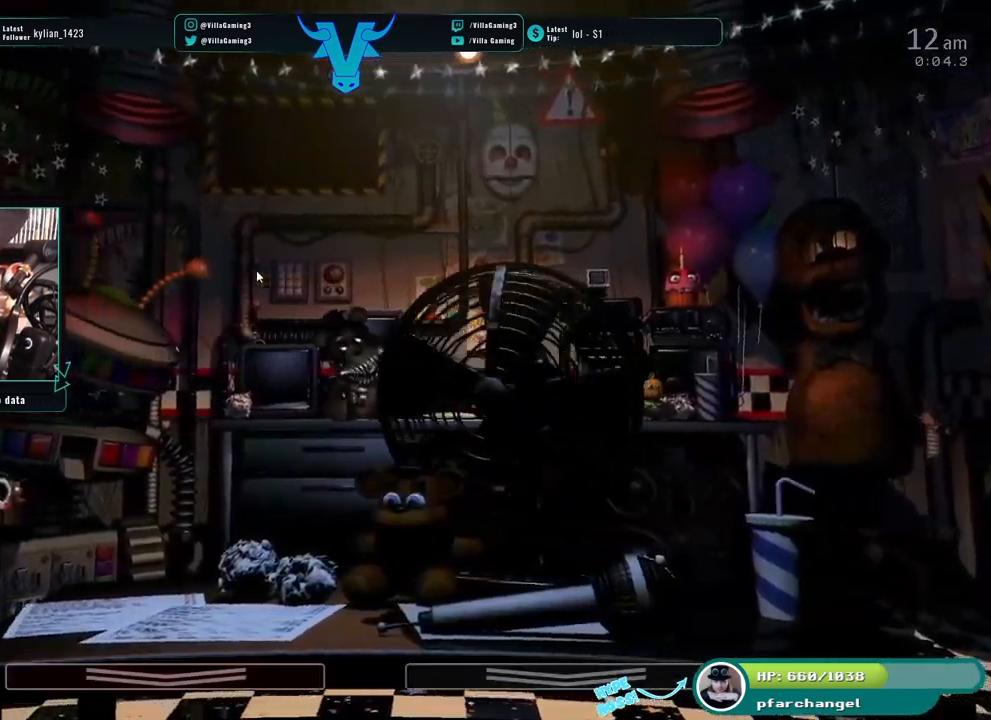
{"keys": ["z"], "events": [[133, "z", "down"]]}
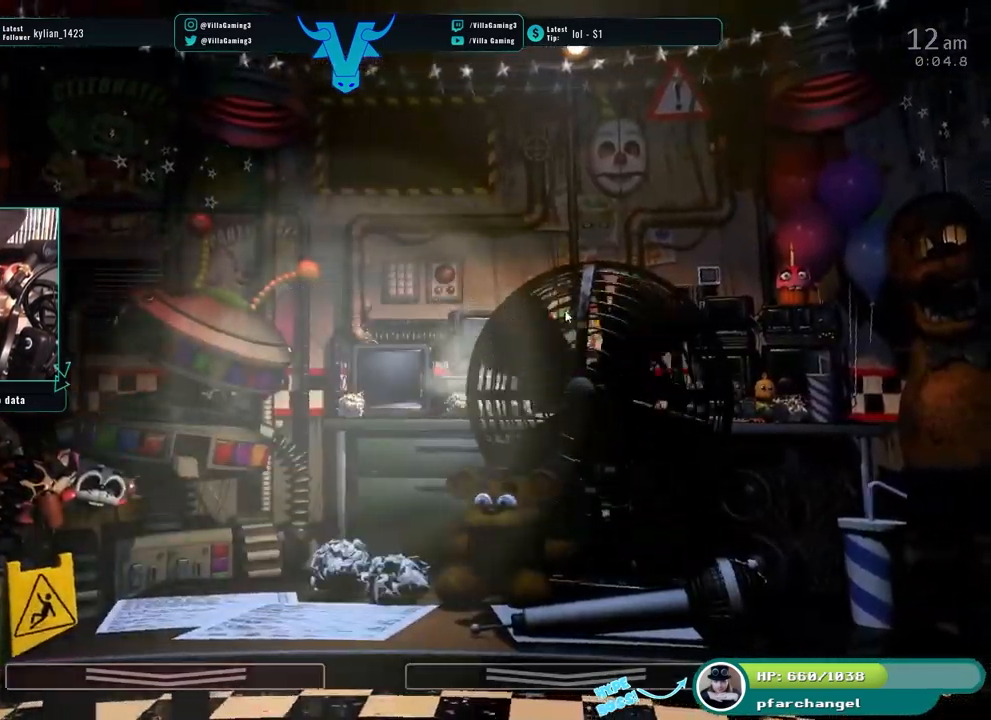
{"keys": ["z"], "events": []}
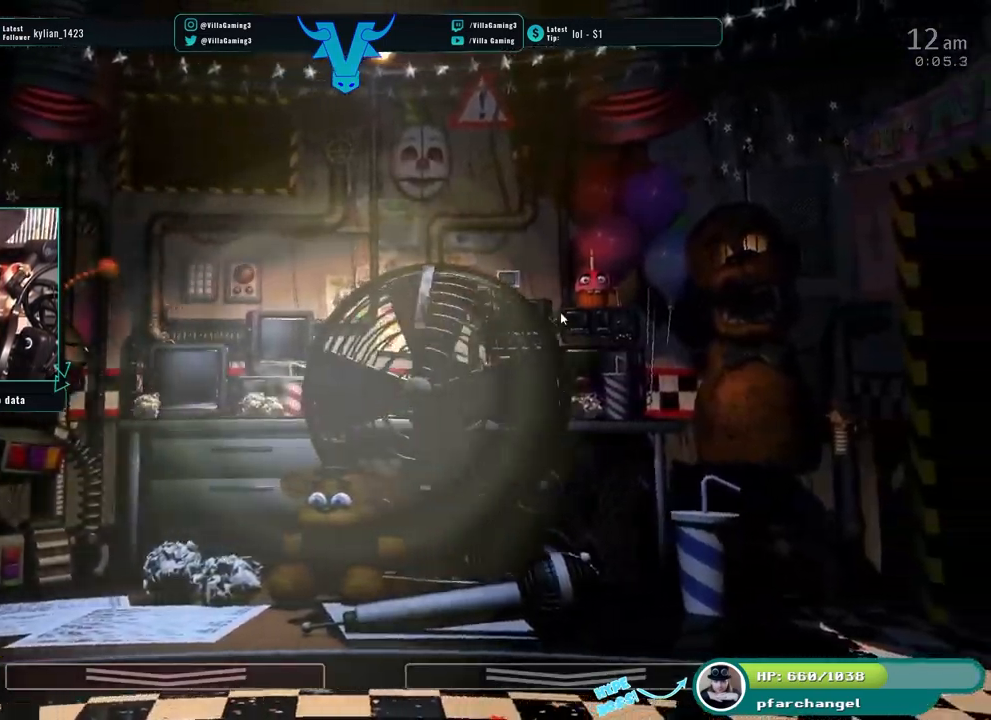
{"keys": ["space"], "events": [[83, "z", "up"], [483, "space", "down"]]}
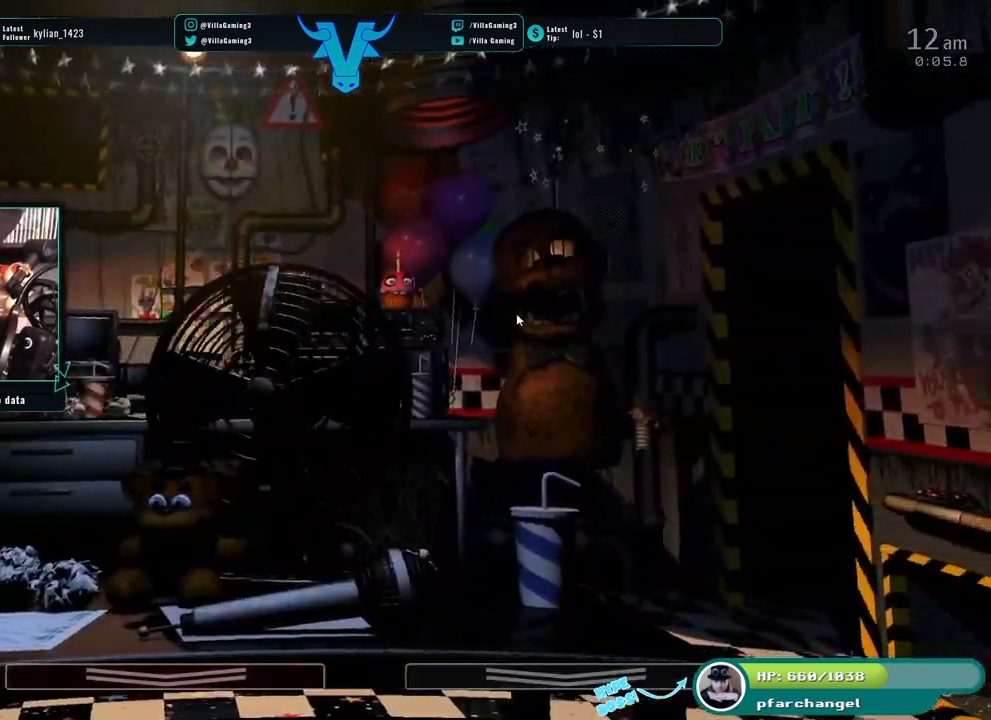
{"keys": [], "events": [[117, "space", "up"]]}
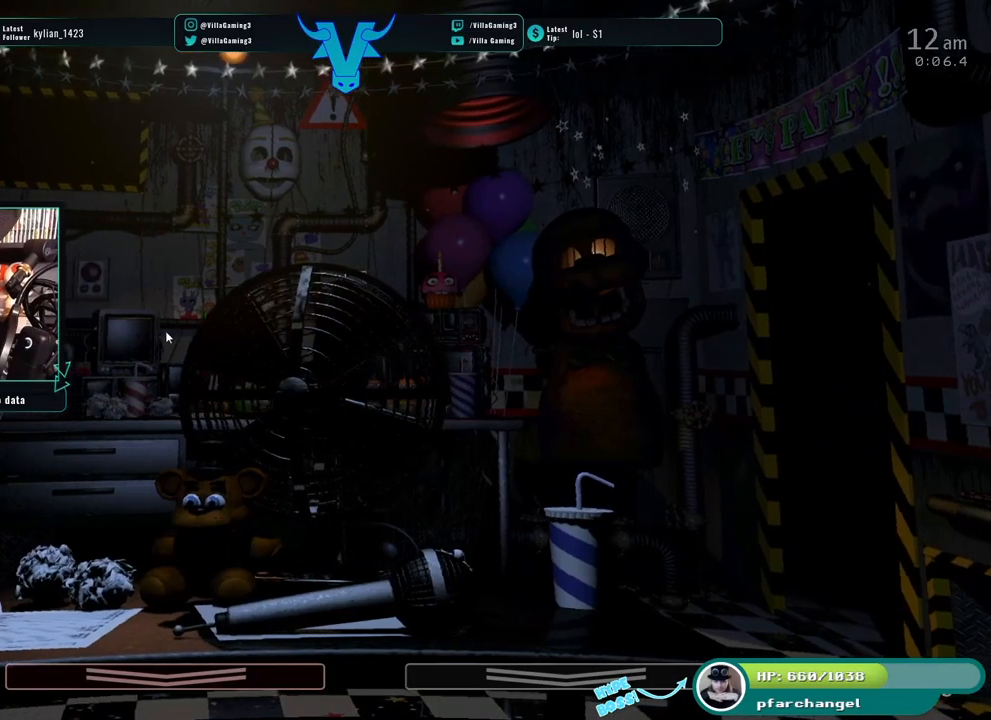
{"keys": [], "events": []}
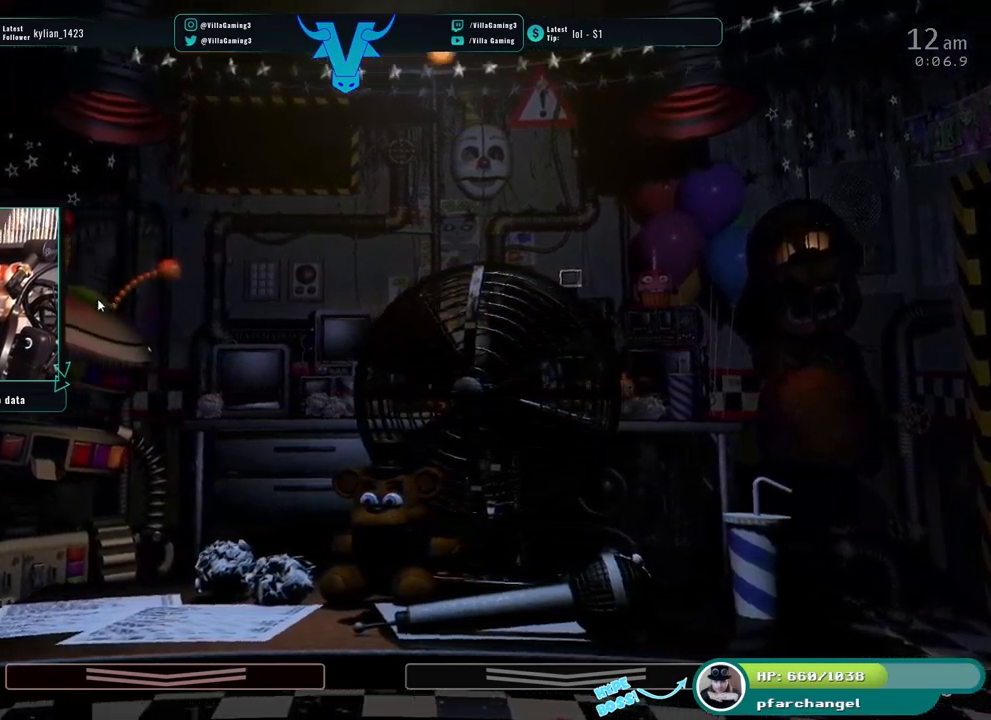
{"keys": [], "events": []}
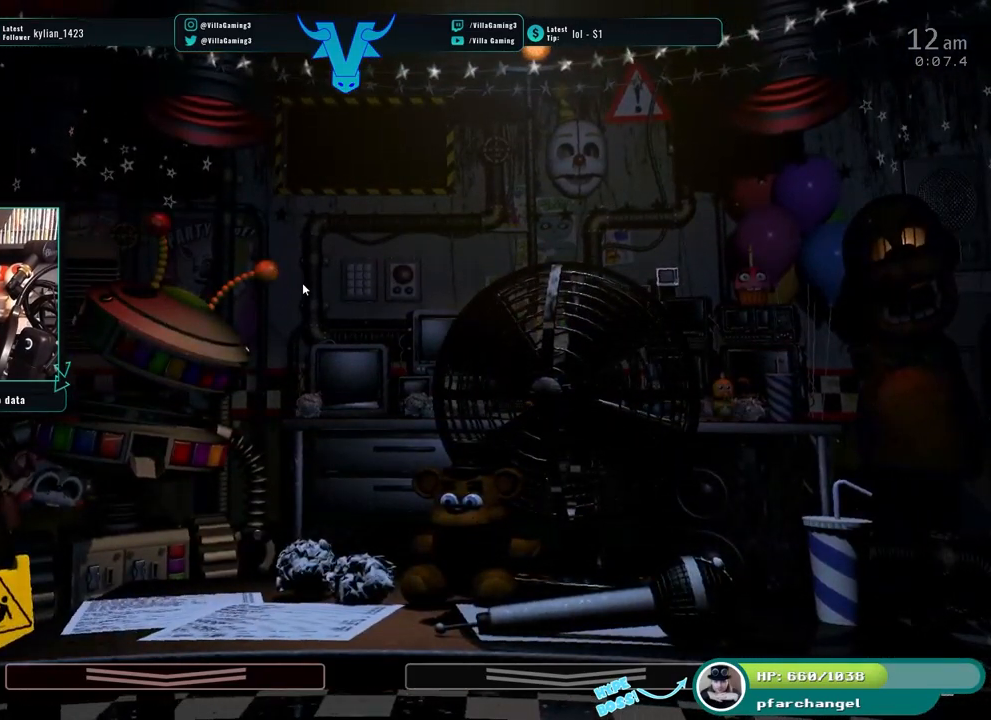
{"keys": [], "events": []}
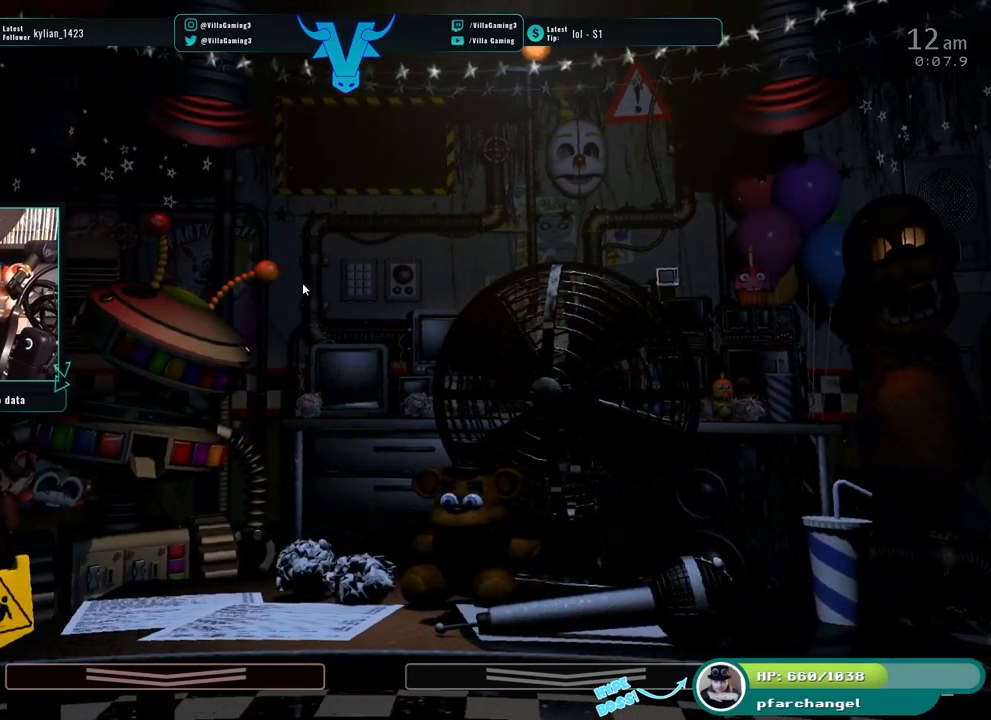
{"keys": [], "events": []}
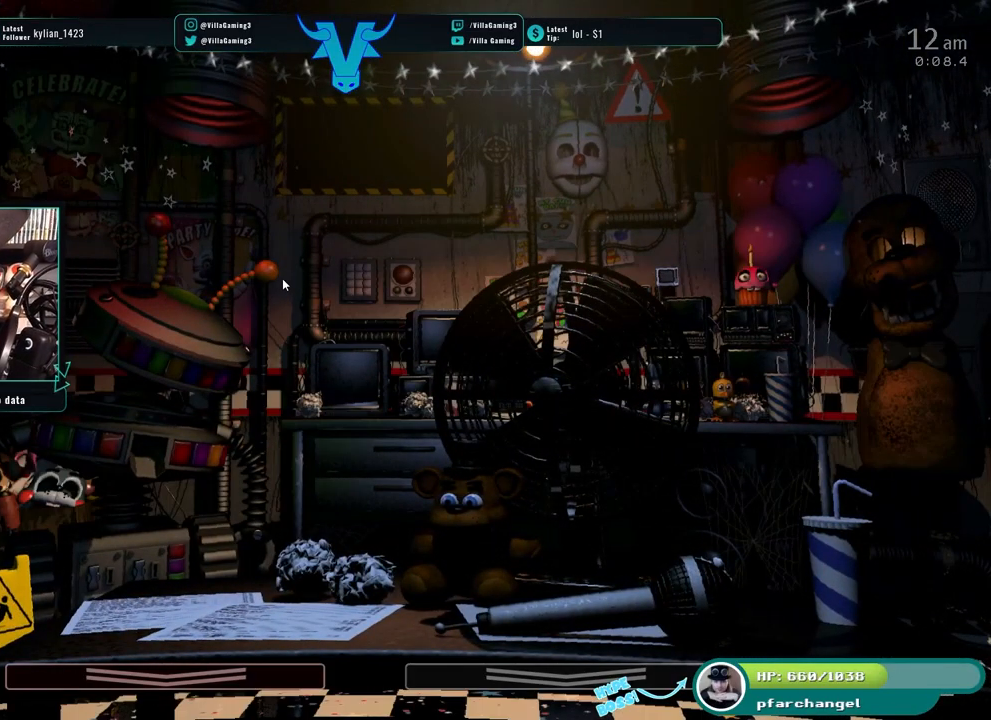
{"keys": [], "events": []}
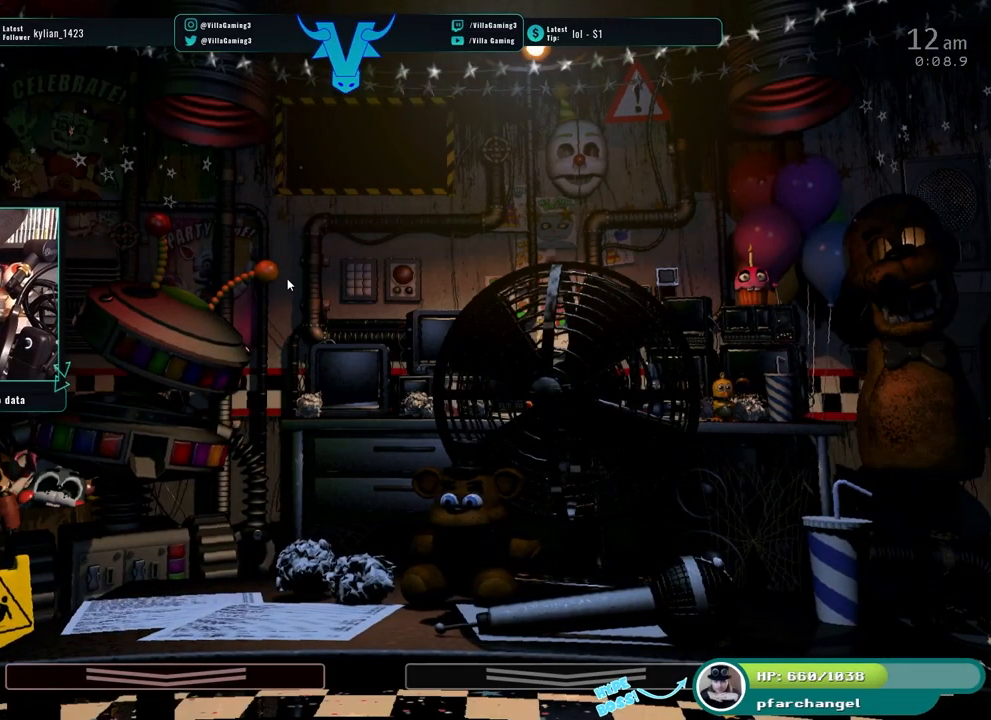
{"keys": [], "events": [[350, "s", "down"], [467, "s", "up"]]}
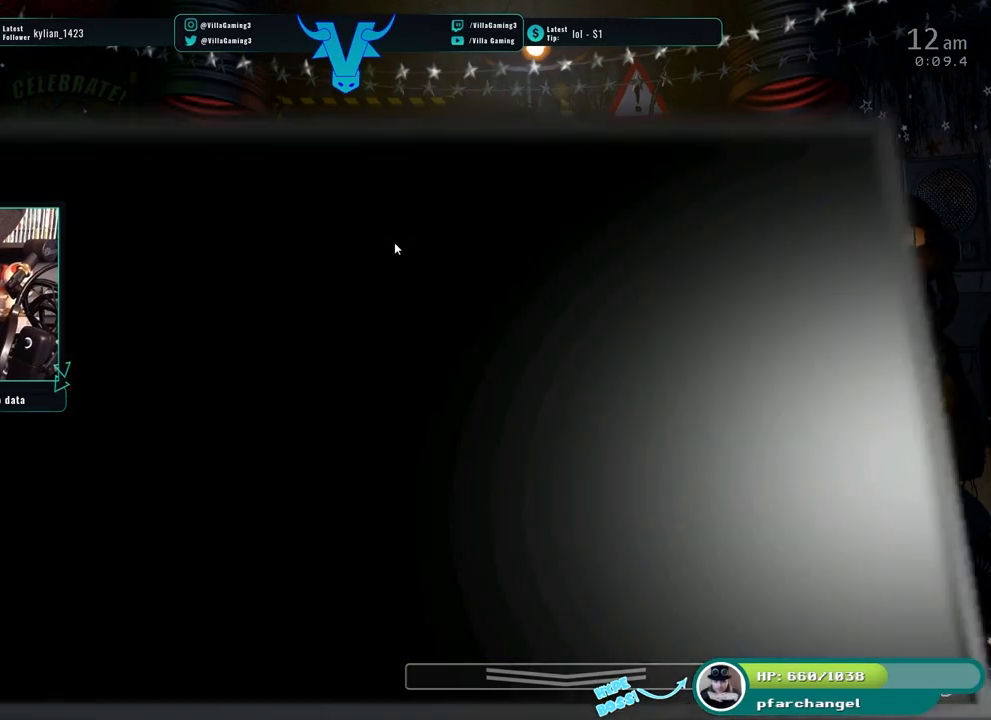
{"keys": [], "events": []}
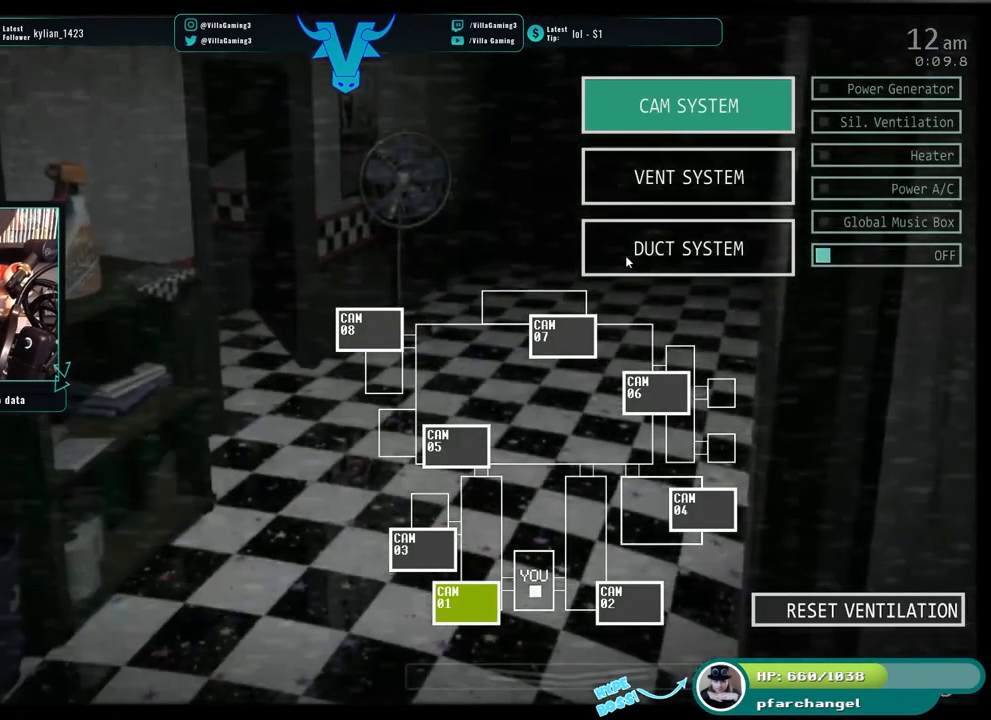
{"keys": [], "events": []}
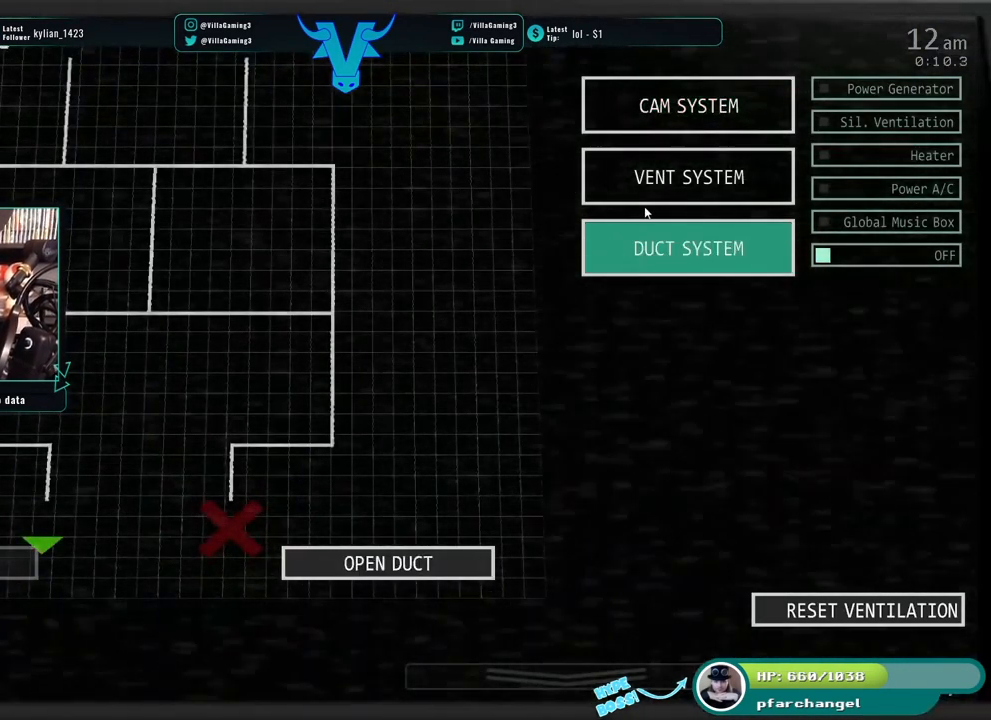
{"keys": [], "events": []}
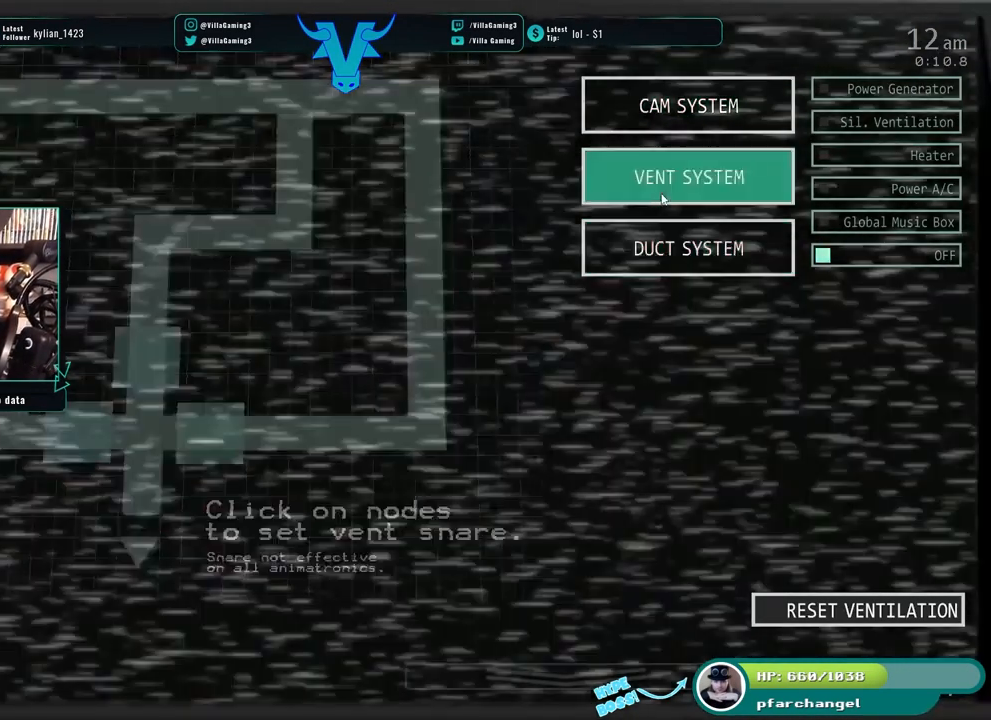
{"keys": [], "events": []}
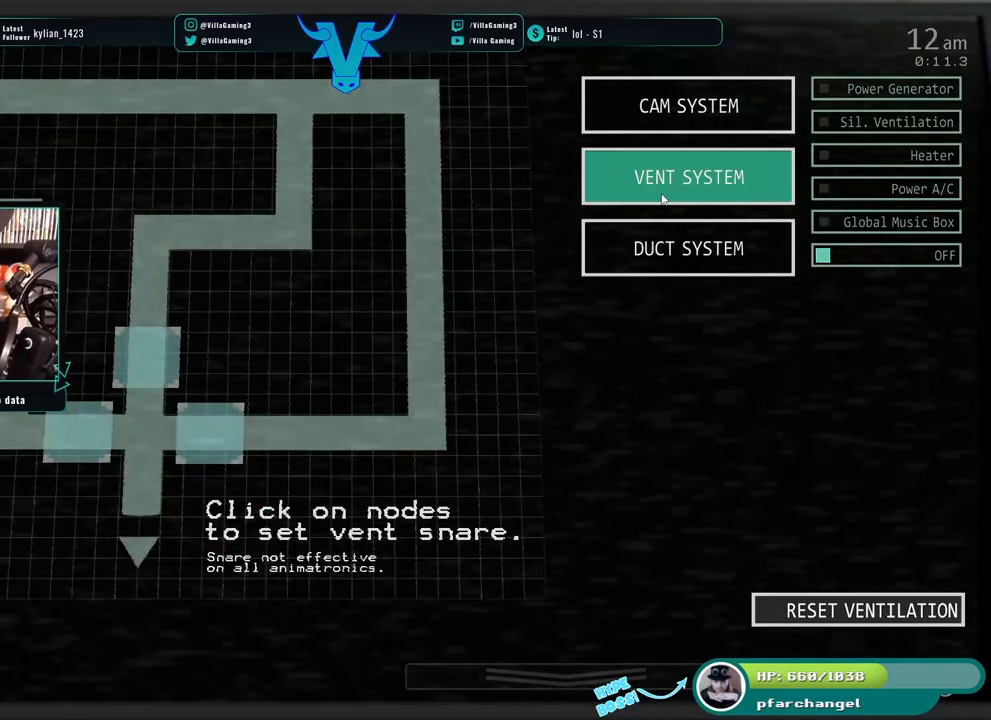
{"keys": [], "events": [[234, "s", "down"], [384, "s", "up"]]}
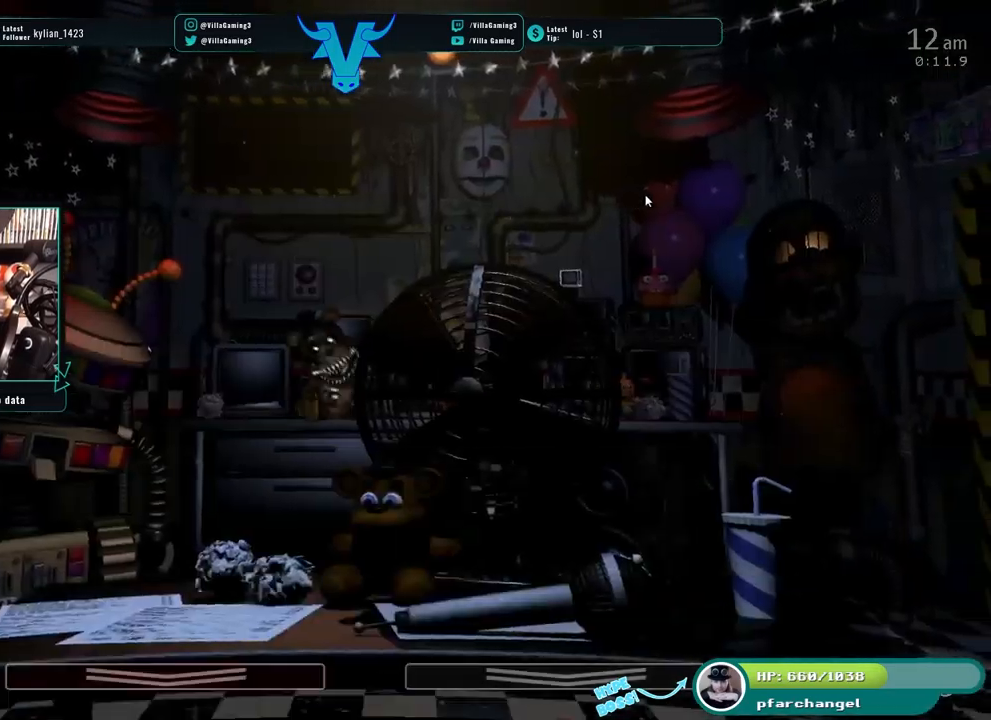
{"keys": [], "events": []}